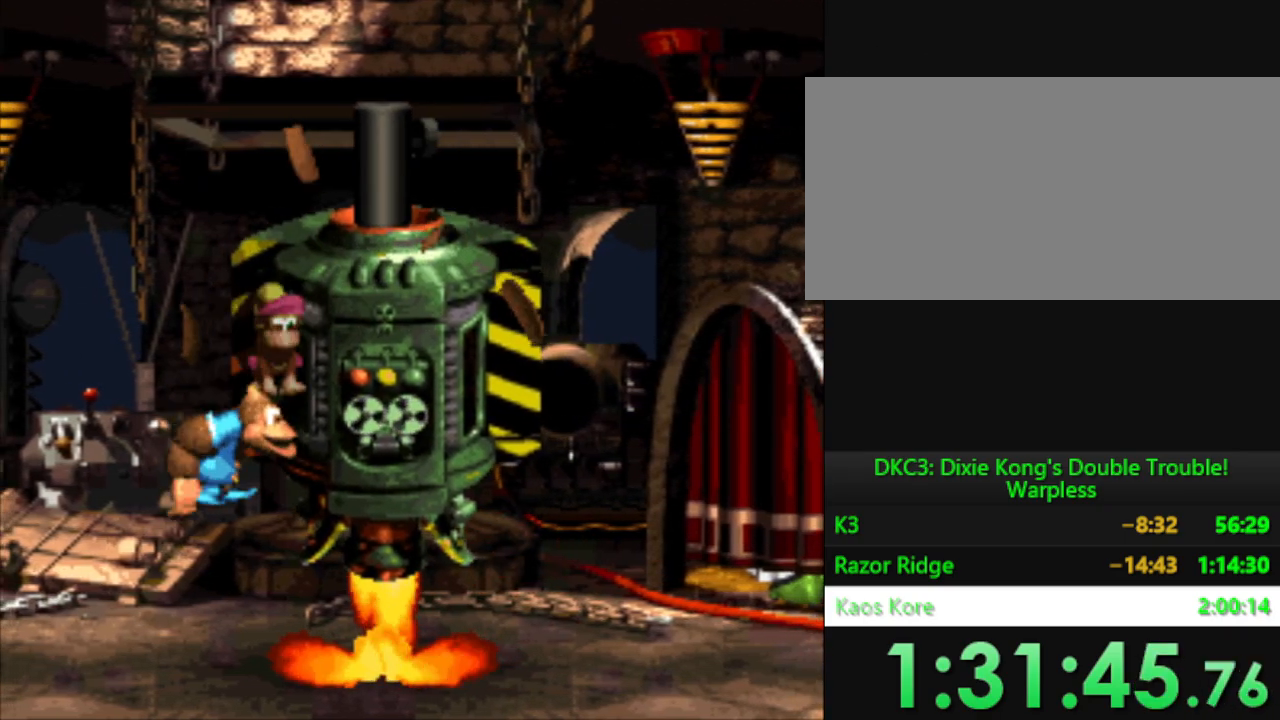
Gameplay with a controller (Nintendo layout); each line is a JSON object with the inputs held at the frame after it. "events" lists button and stick changes between this image and that frame as [ms after this image, input, new state], when the widget could be followed in between. Not read: L3 R3.
{"buttons": ["Y", "DPAD_LEFT"], "events": []}
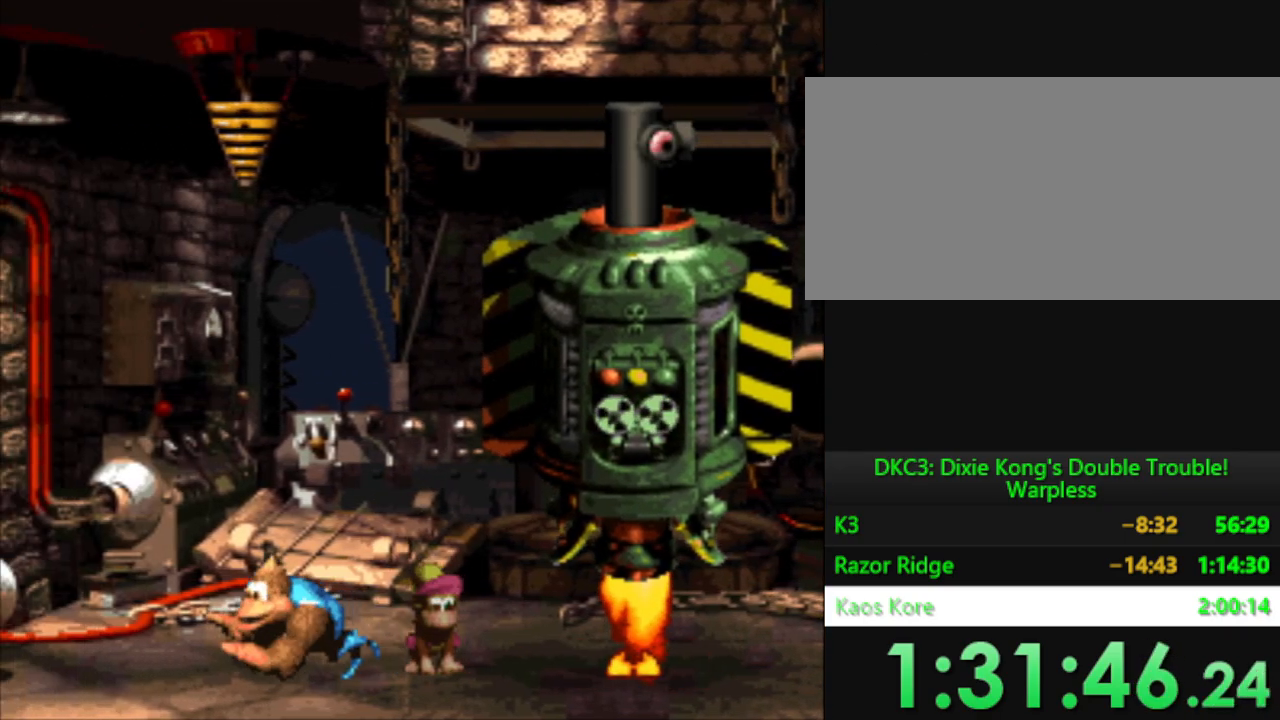
{"buttons": ["Y"], "events": [[33, "DPAD_LEFT", "up"], [117, "DPAD_RIGHT", "down"], [300, "DPAD_RIGHT", "up"]]}
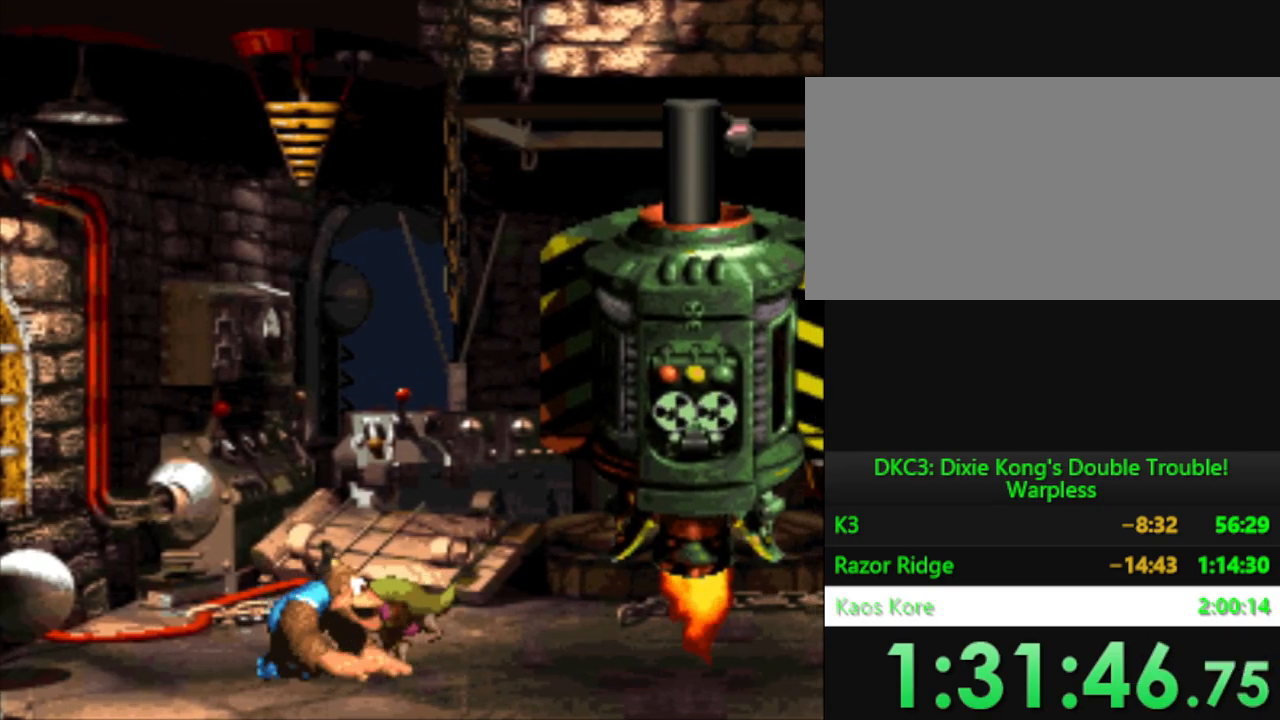
{"buttons": ["Y"], "events": []}
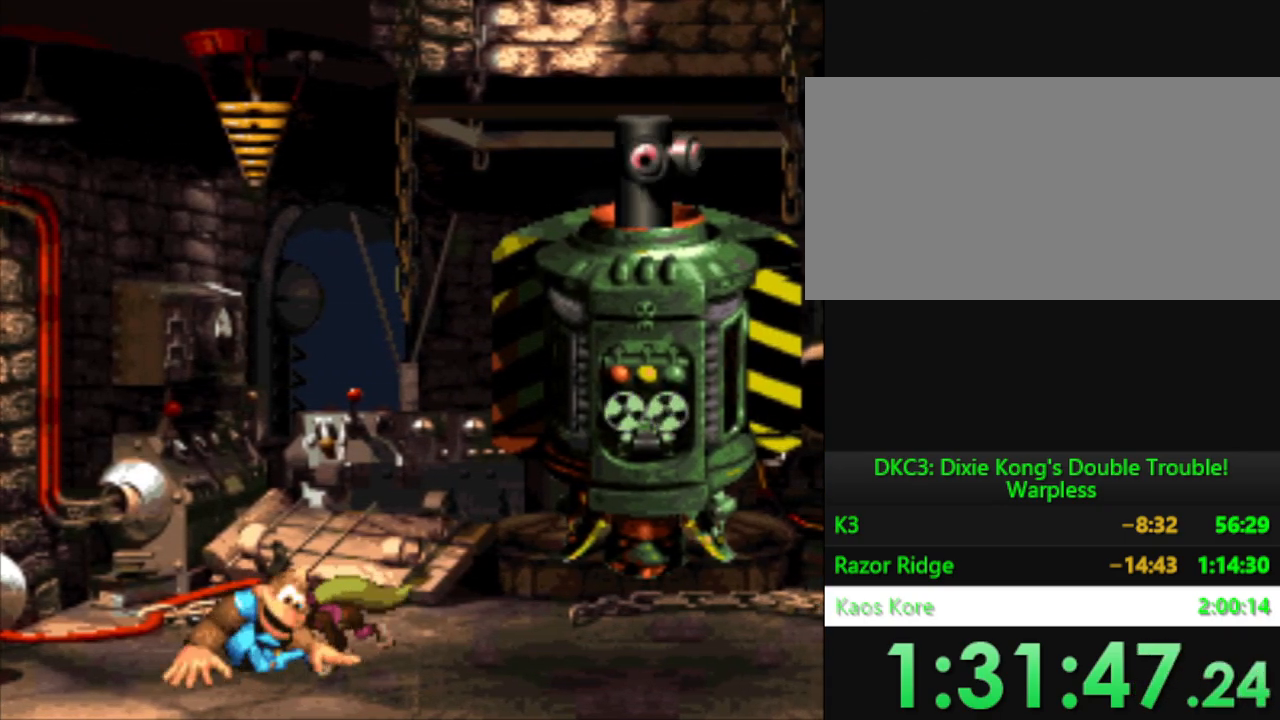
{"buttons": ["Y"], "events": []}
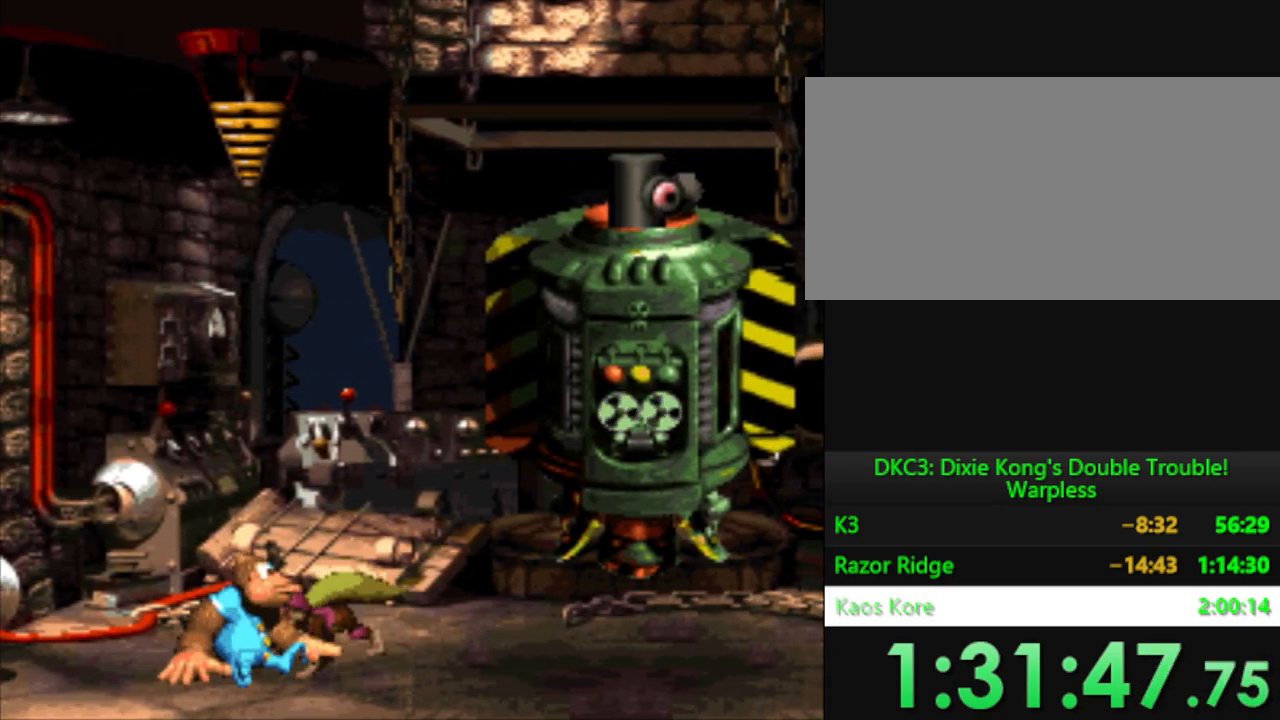
{"buttons": ["Y"], "events": []}
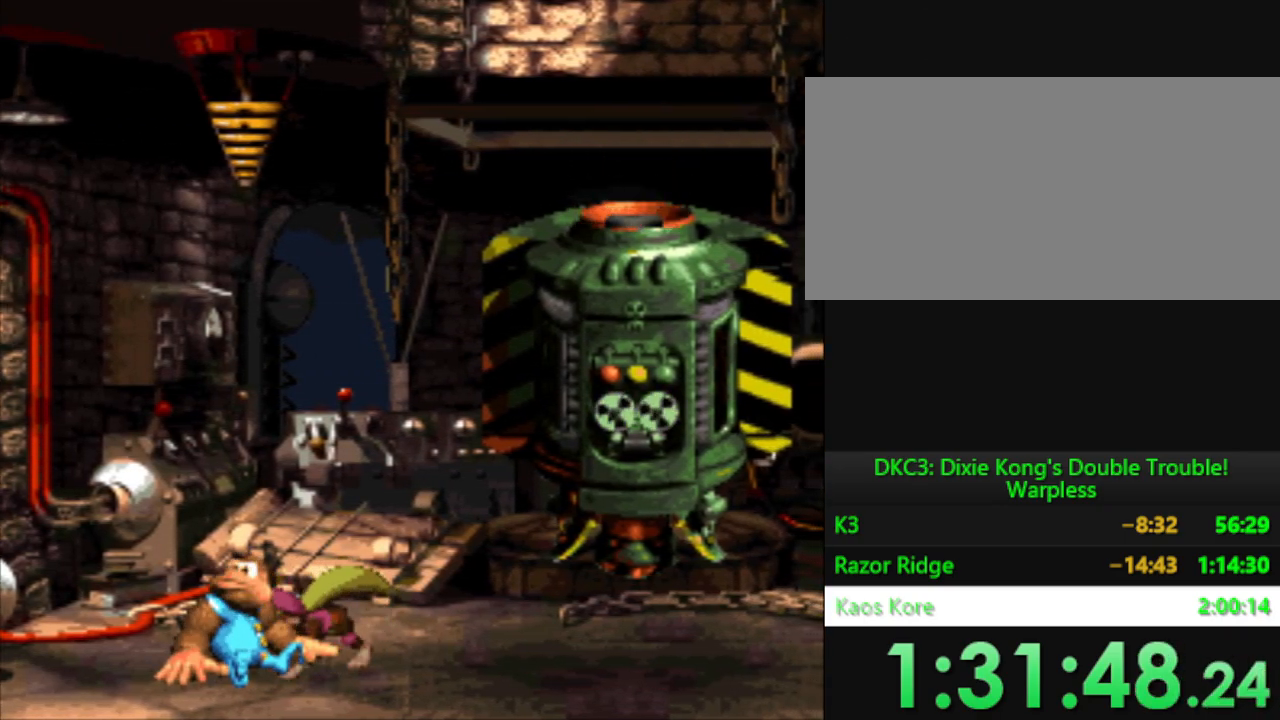
{"buttons": ["Y"], "events": []}
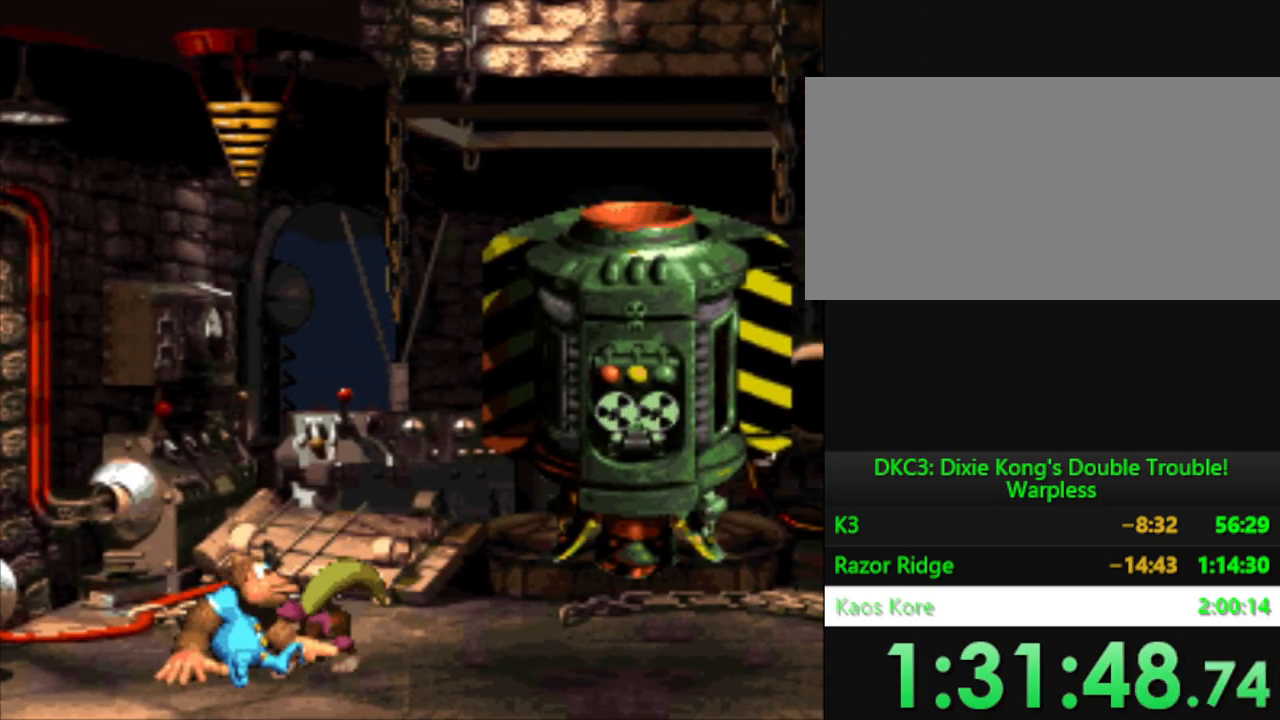
{"buttons": ["Y"], "events": []}
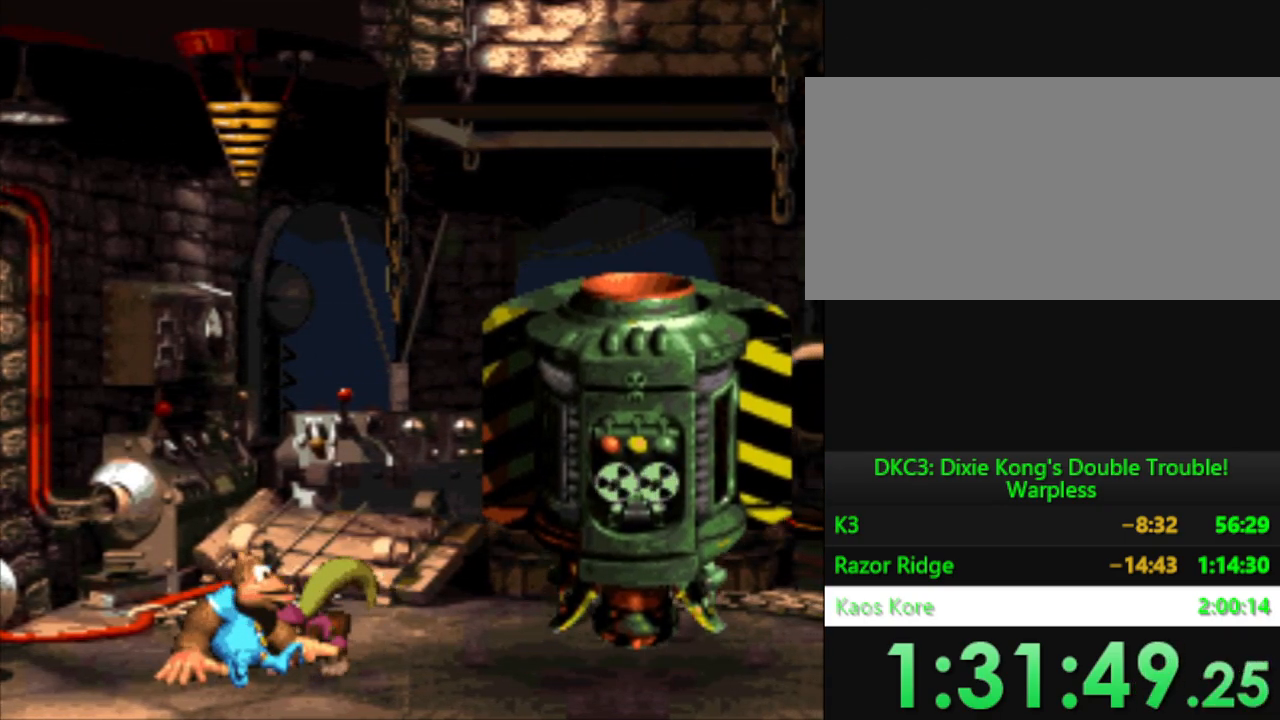
{"buttons": ["Y"], "events": []}
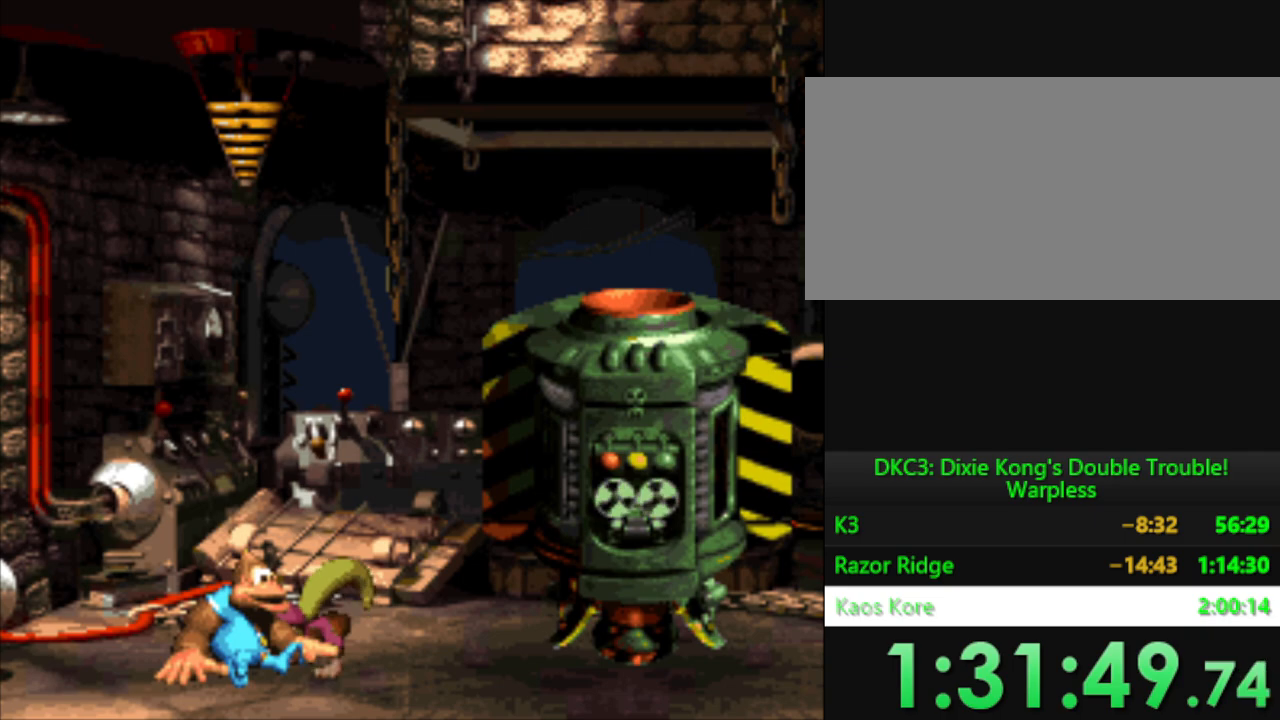
{"buttons": [], "events": [[201, "Y", "up"], [384, "B", "down"], [468, "B", "up"]]}
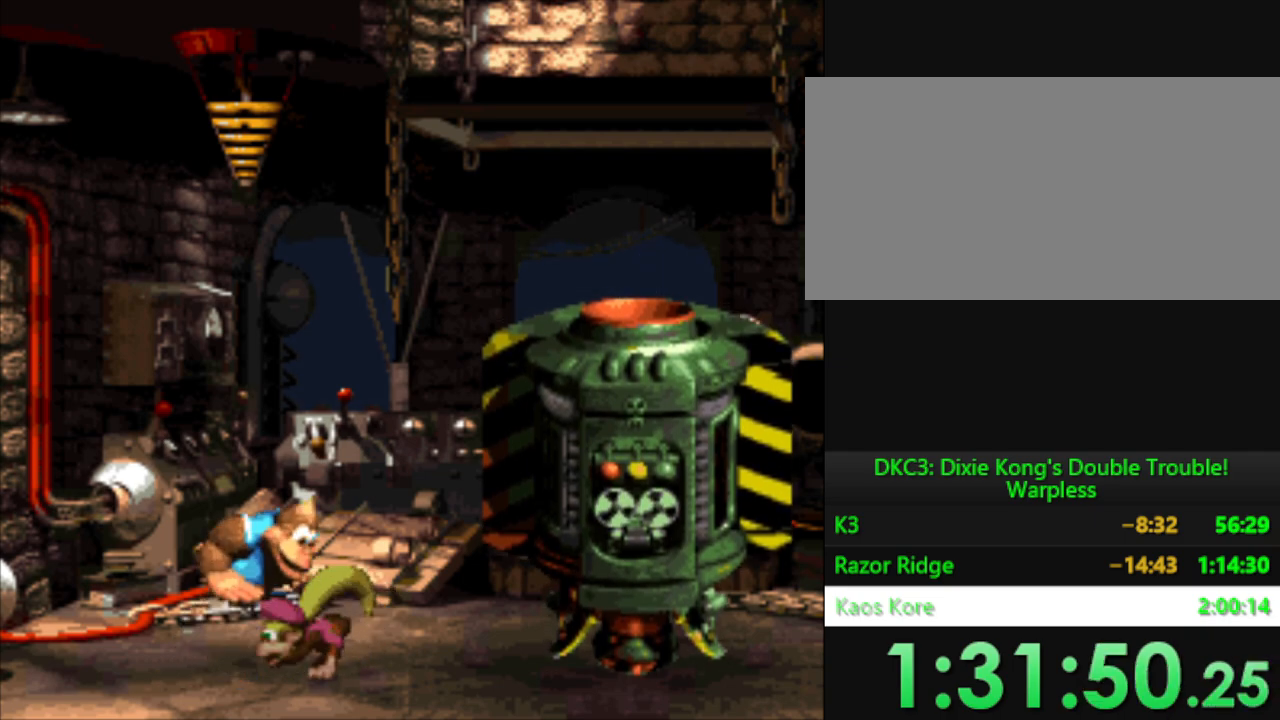
{"buttons": [], "events": [[83, "B", "down"], [133, "B", "up"], [250, "B", "down"], [300, "B", "up"]]}
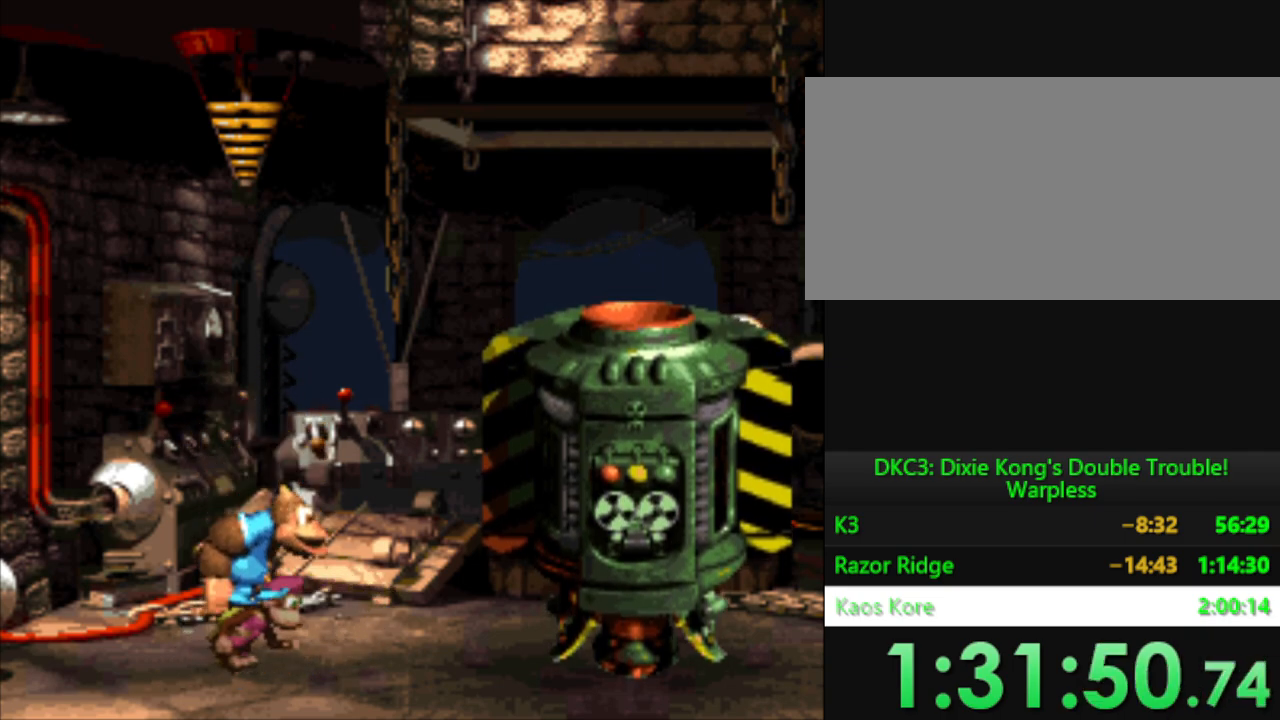
{"buttons": [], "events": [[150, "B", "down"], [166, "DPAD_RIGHT", "down"], [233, "B", "up"], [283, "DPAD_RIGHT", "up"]]}
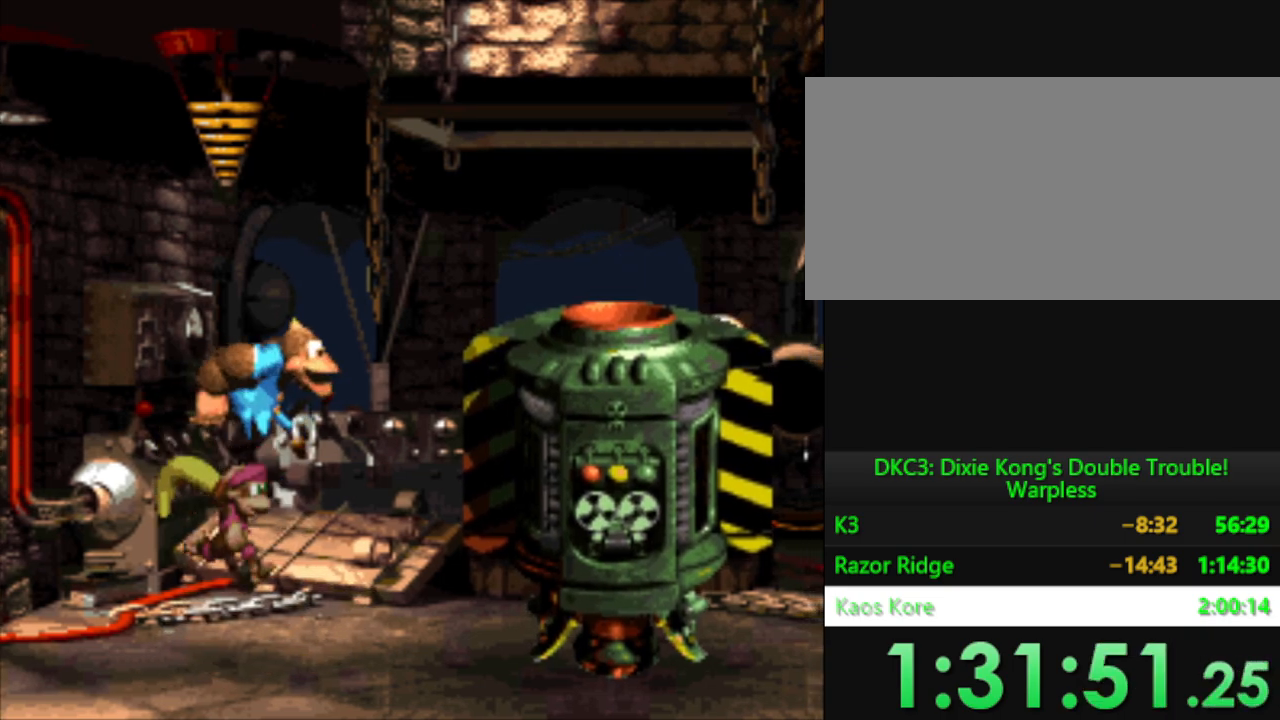
{"buttons": [], "events": []}
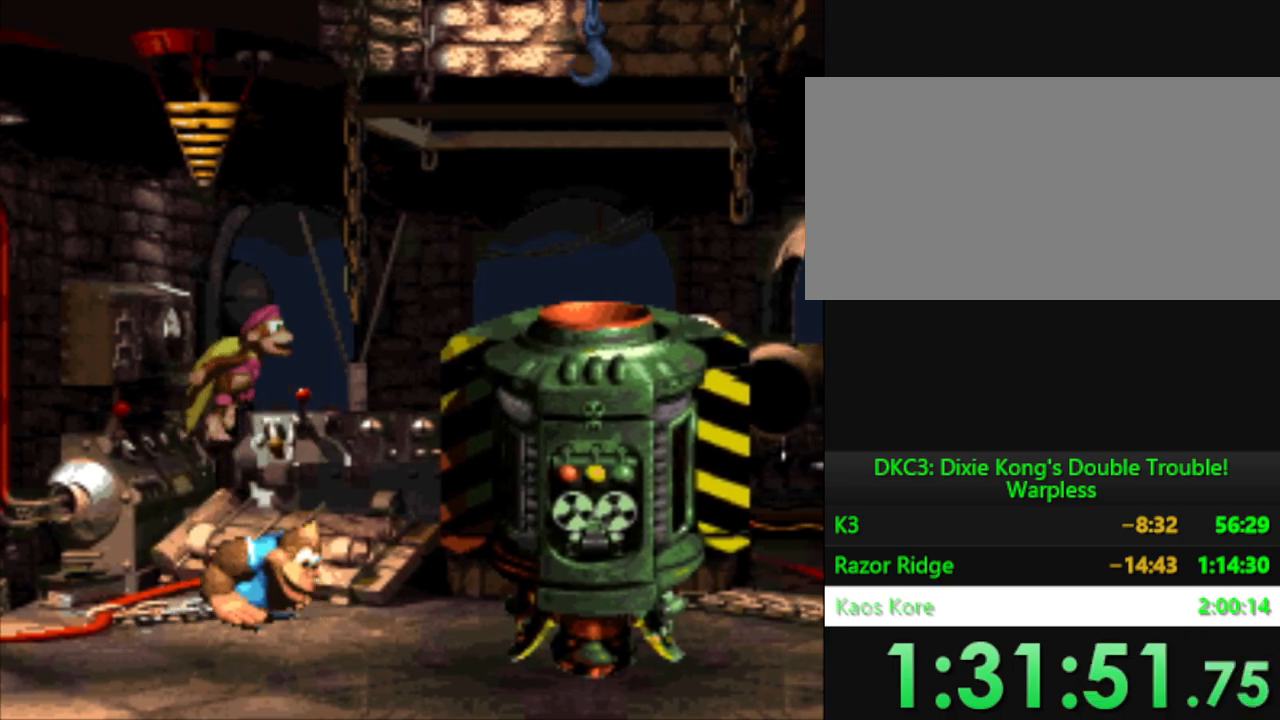
{"buttons": [], "events": []}
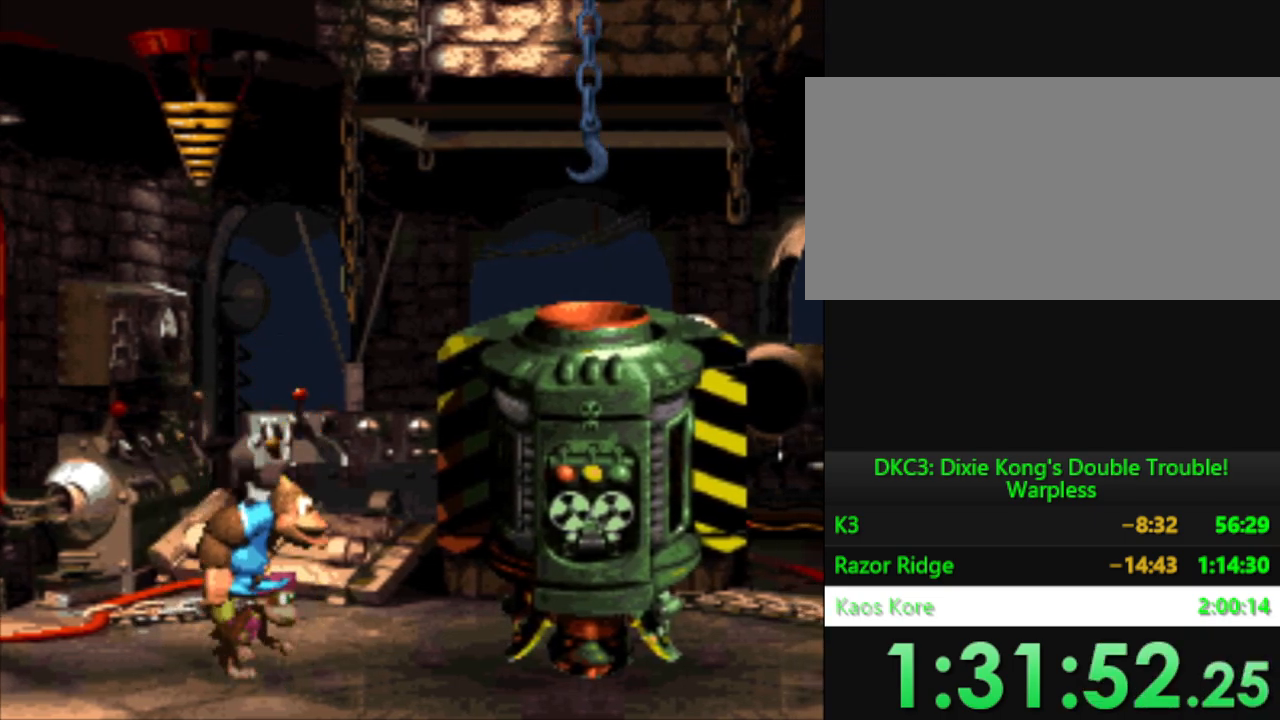
{"buttons": [], "events": [[133, "B", "down"], [217, "B", "up"]]}
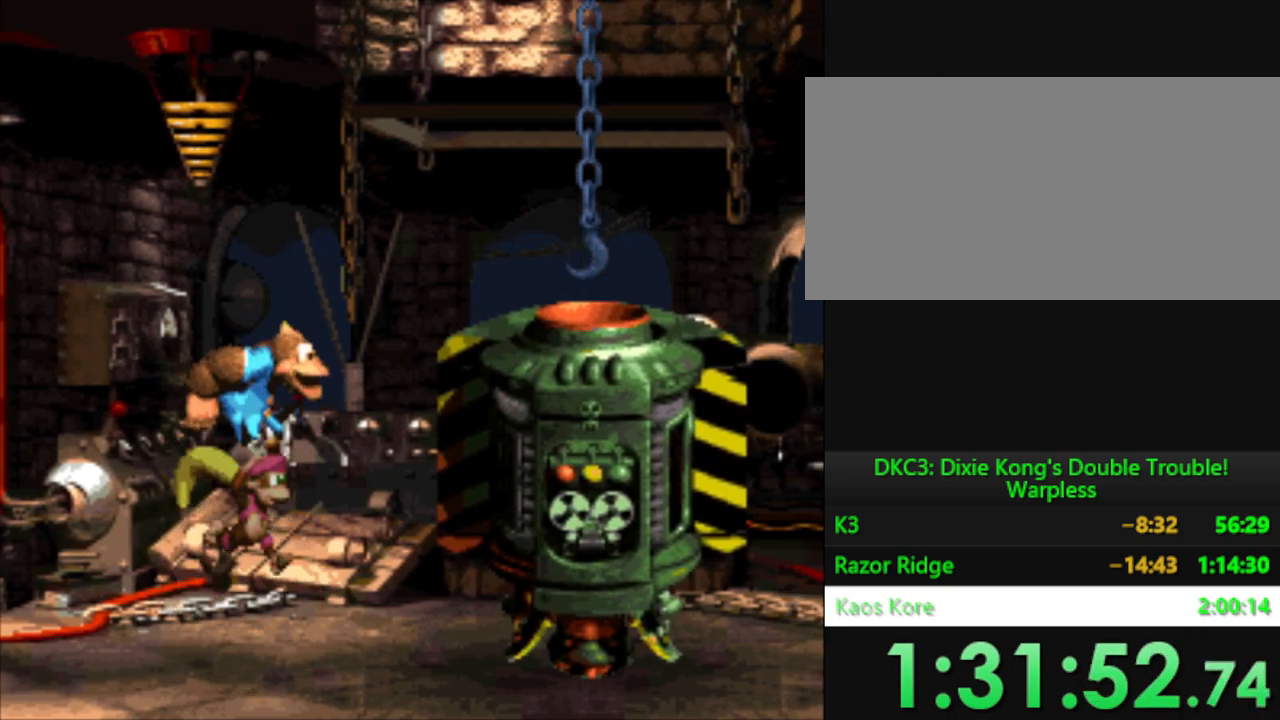
{"buttons": [], "events": [[316, "DPAD_RIGHT", "down"], [400, "DPAD_RIGHT", "up"]]}
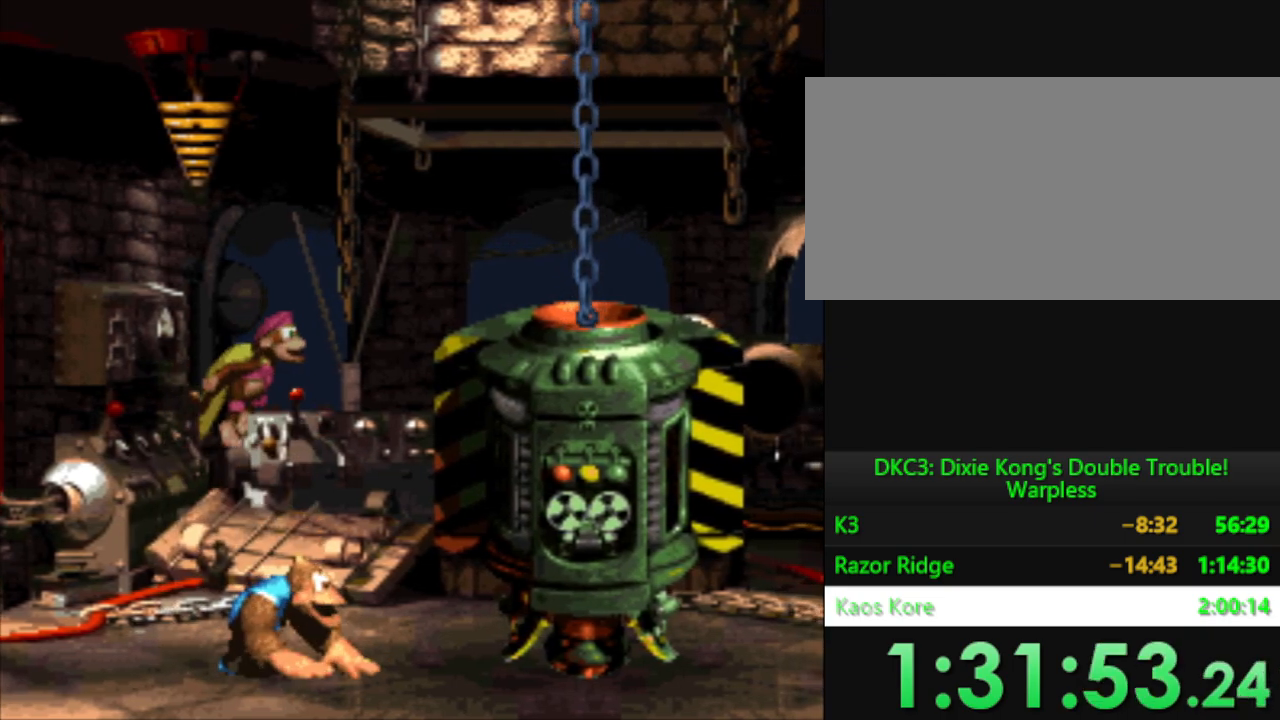
{"buttons": [], "events": []}
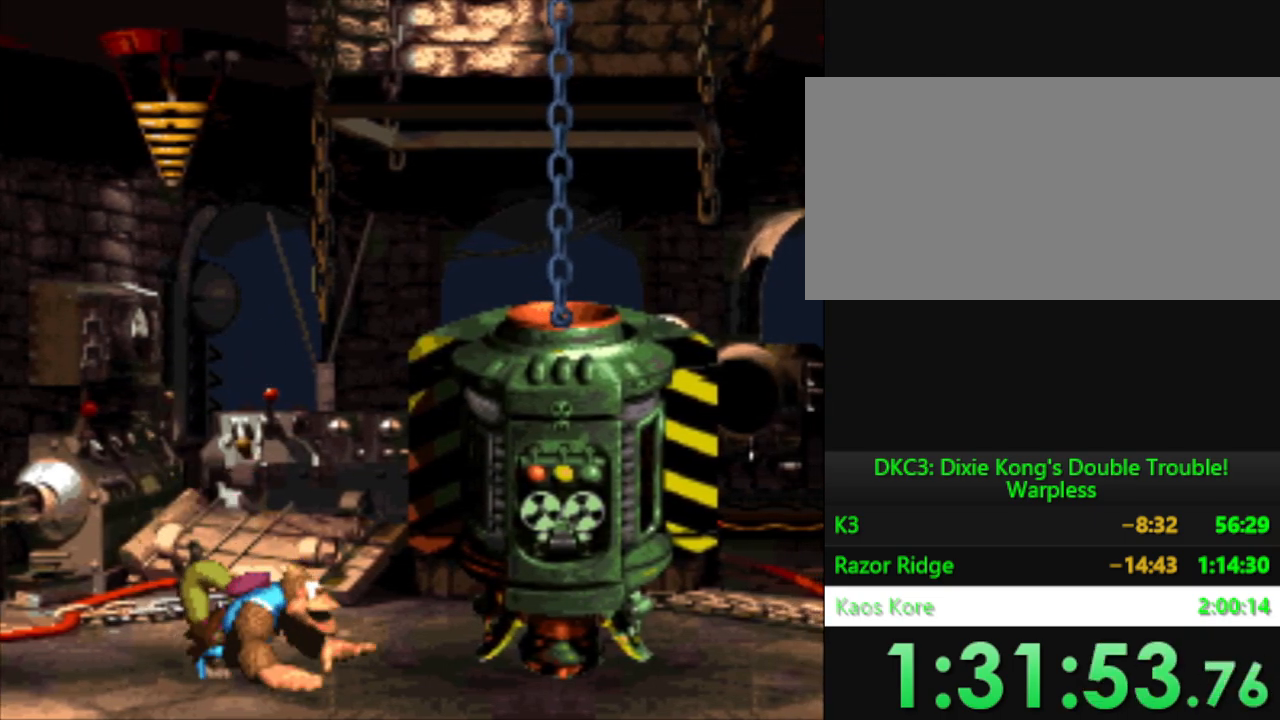
{"buttons": [], "events": []}
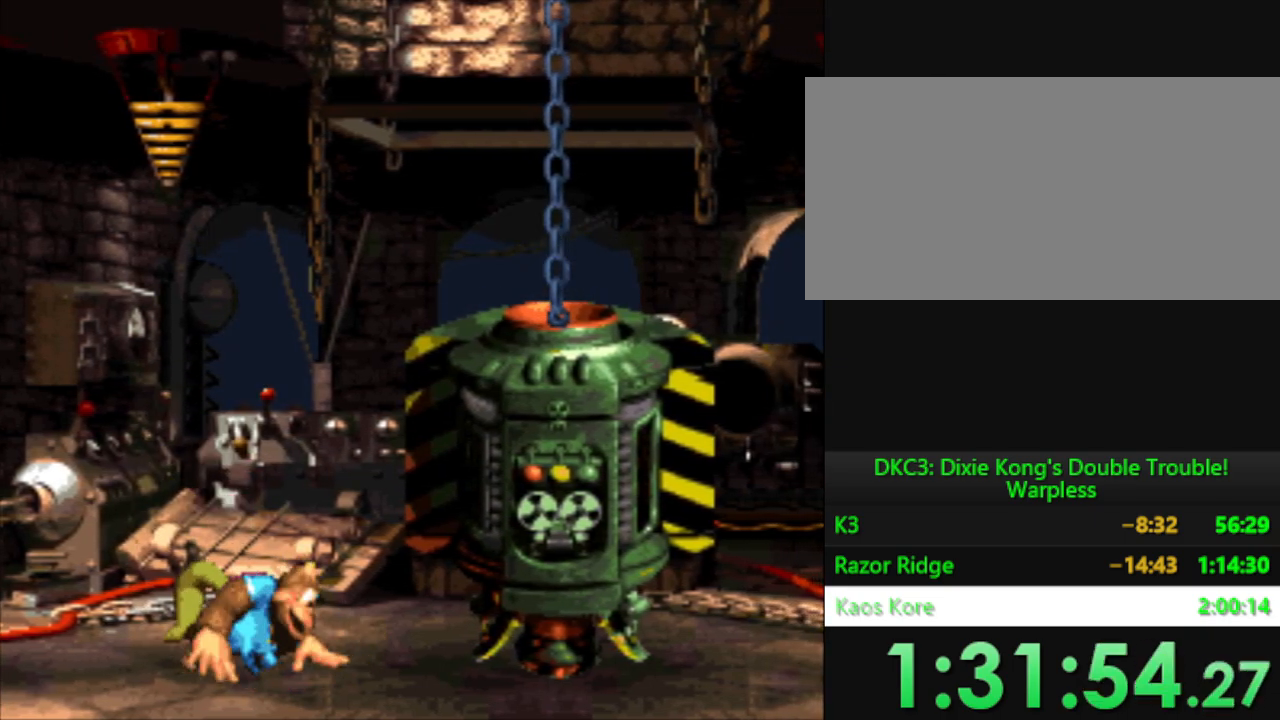
{"buttons": [], "events": []}
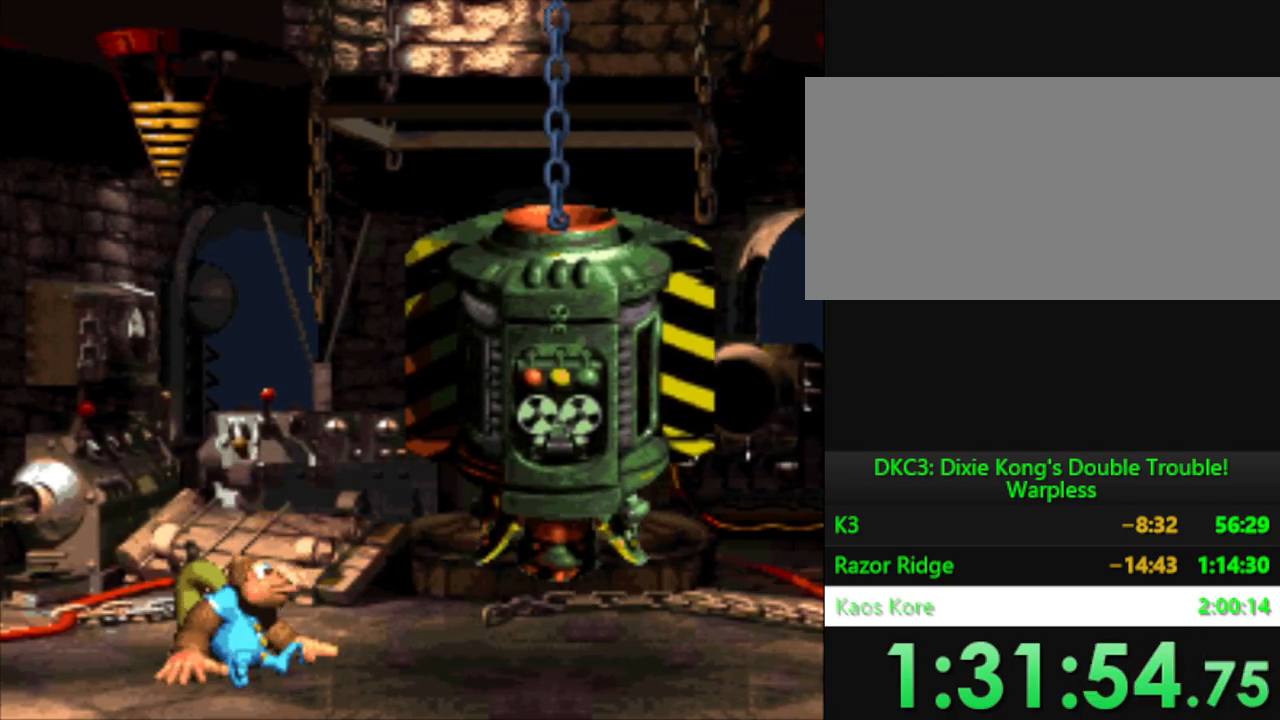
{"buttons": [], "events": []}
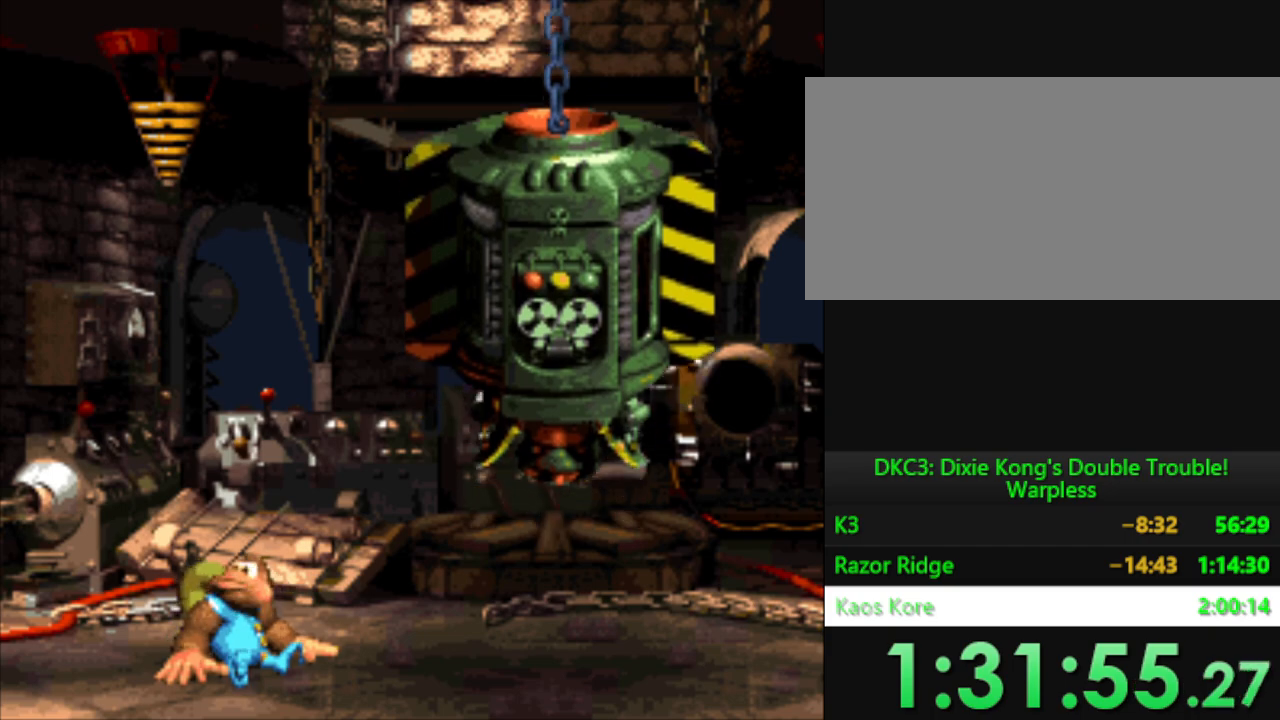
{"buttons": [], "events": []}
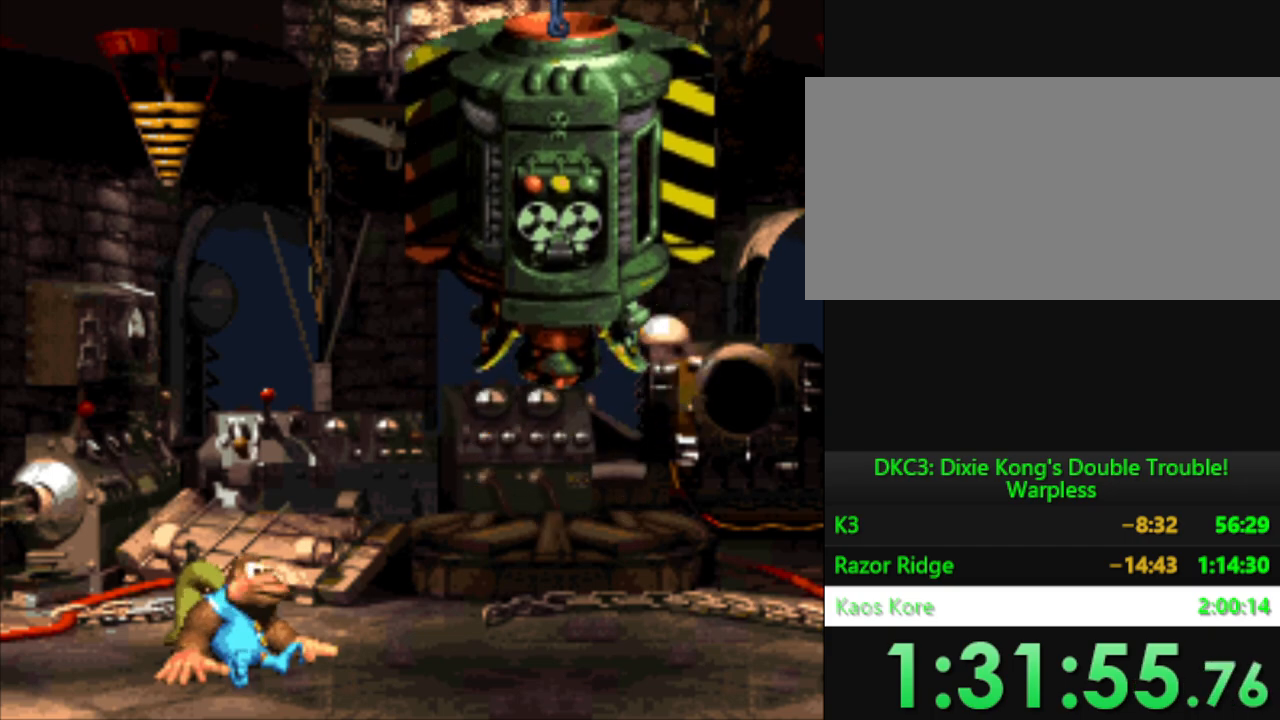
{"buttons": [], "events": []}
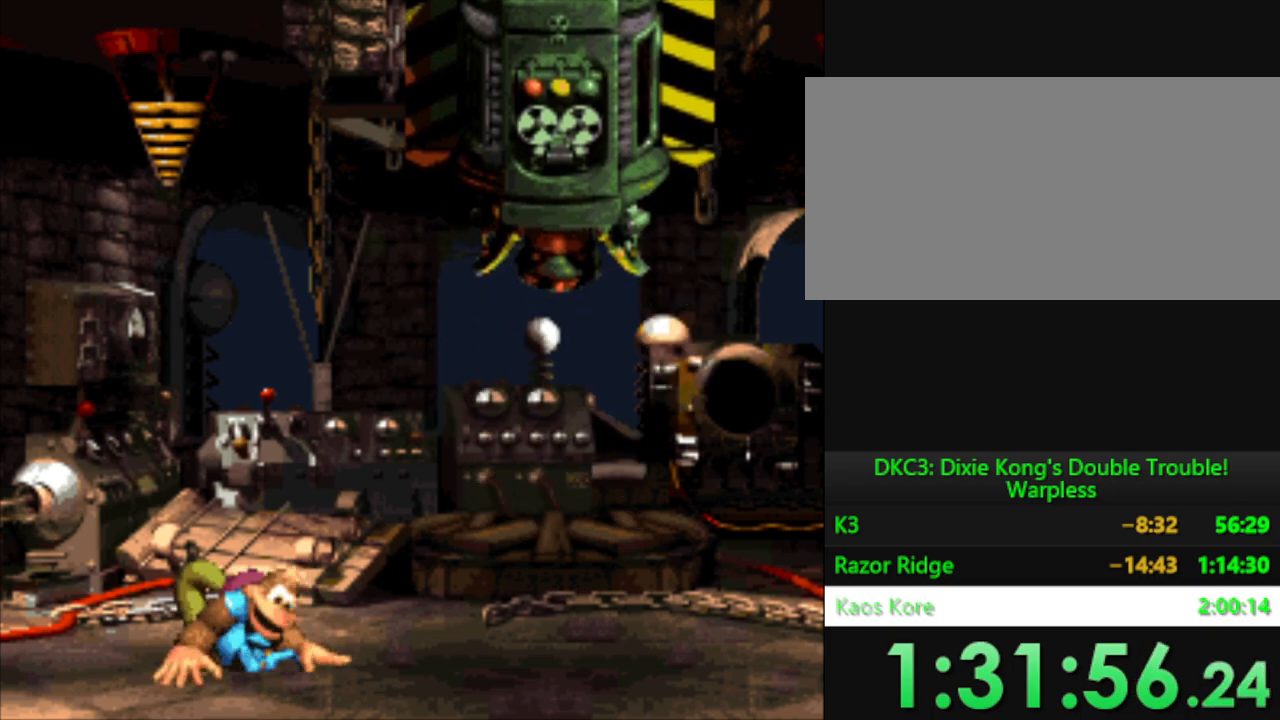
{"buttons": [], "events": []}
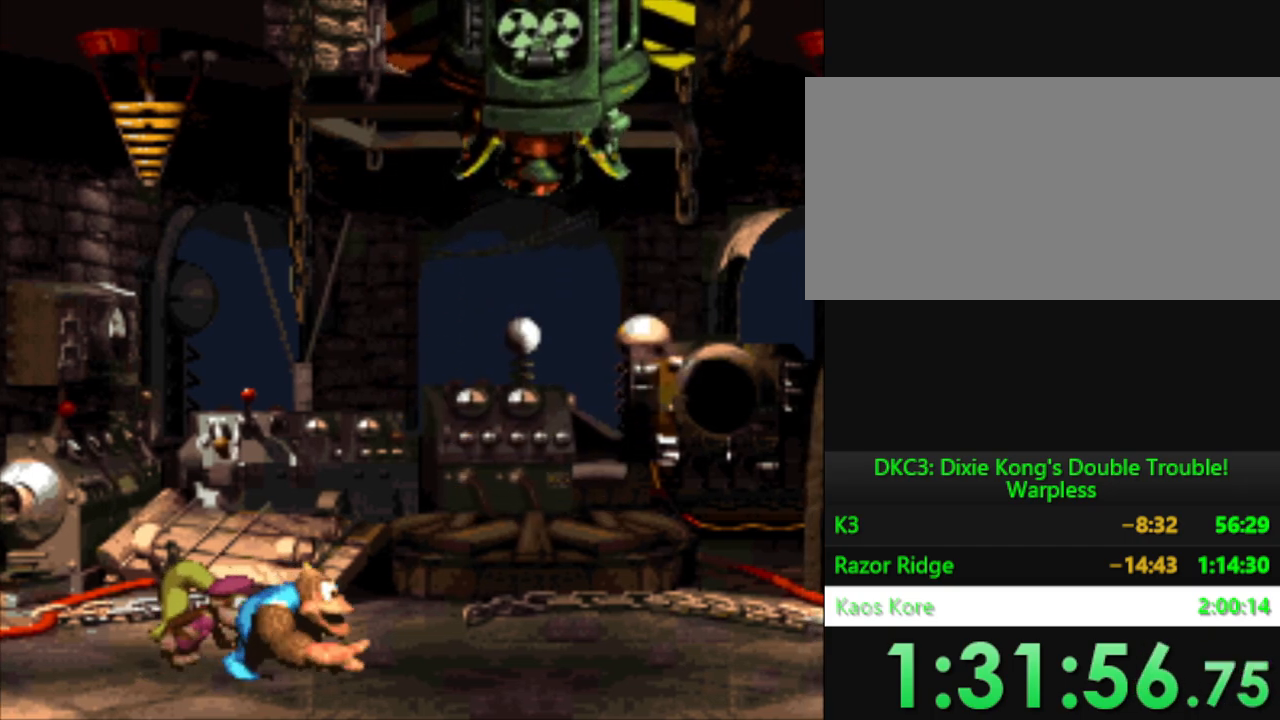
{"buttons": [], "events": []}